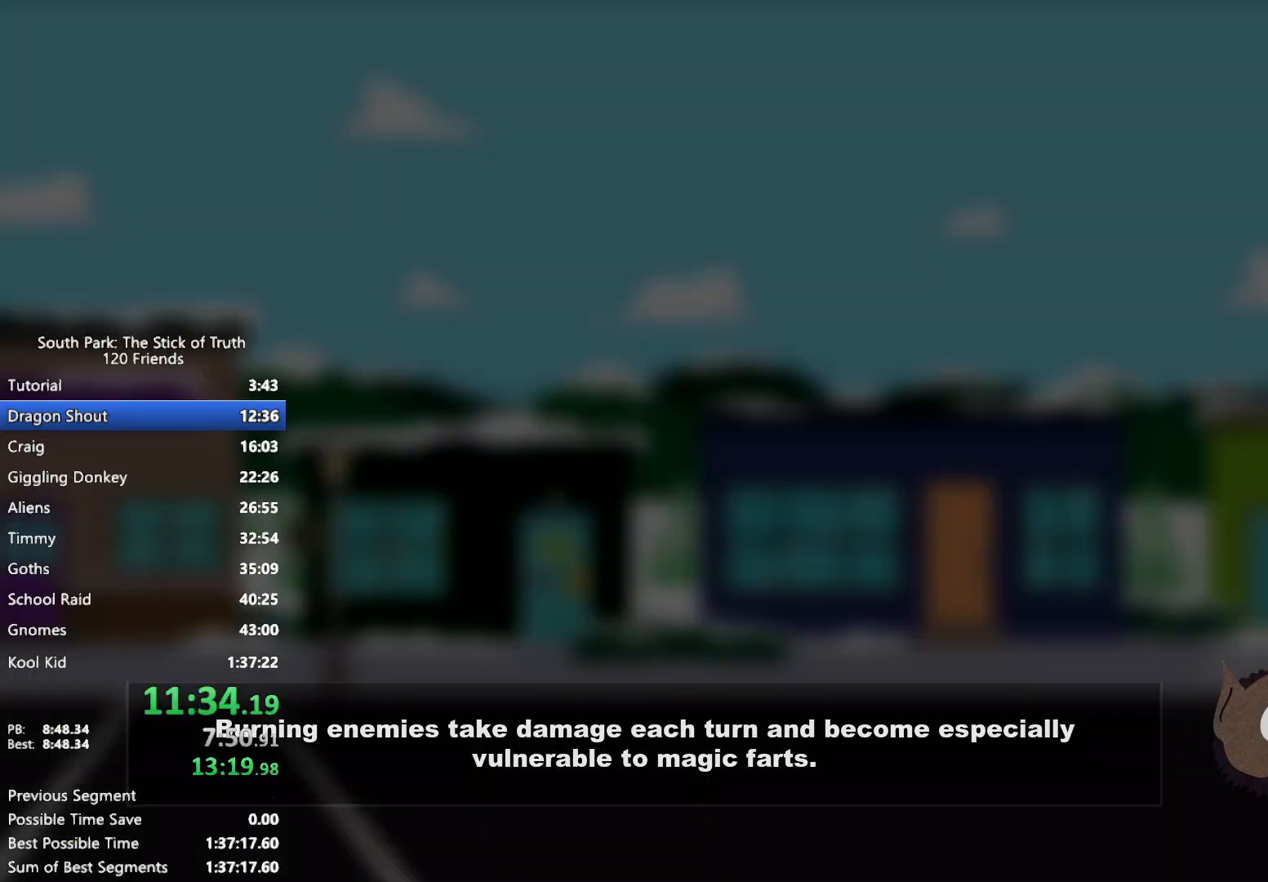
Gameplay with a controller (Xbox layout); each line is a JSON object with the inputs held at the frame after it (dt_ms = milliseconds from this image to that frame). "events" lists button and stick changes between this image and that frame as [ms after this image, input, new state], when the widget could be followed in between. Not read: HOME L3 R3 SELECT.
{"dt_ms": 500, "buttons": [], "left_stick": "center", "right_stick": "center", "events": []}
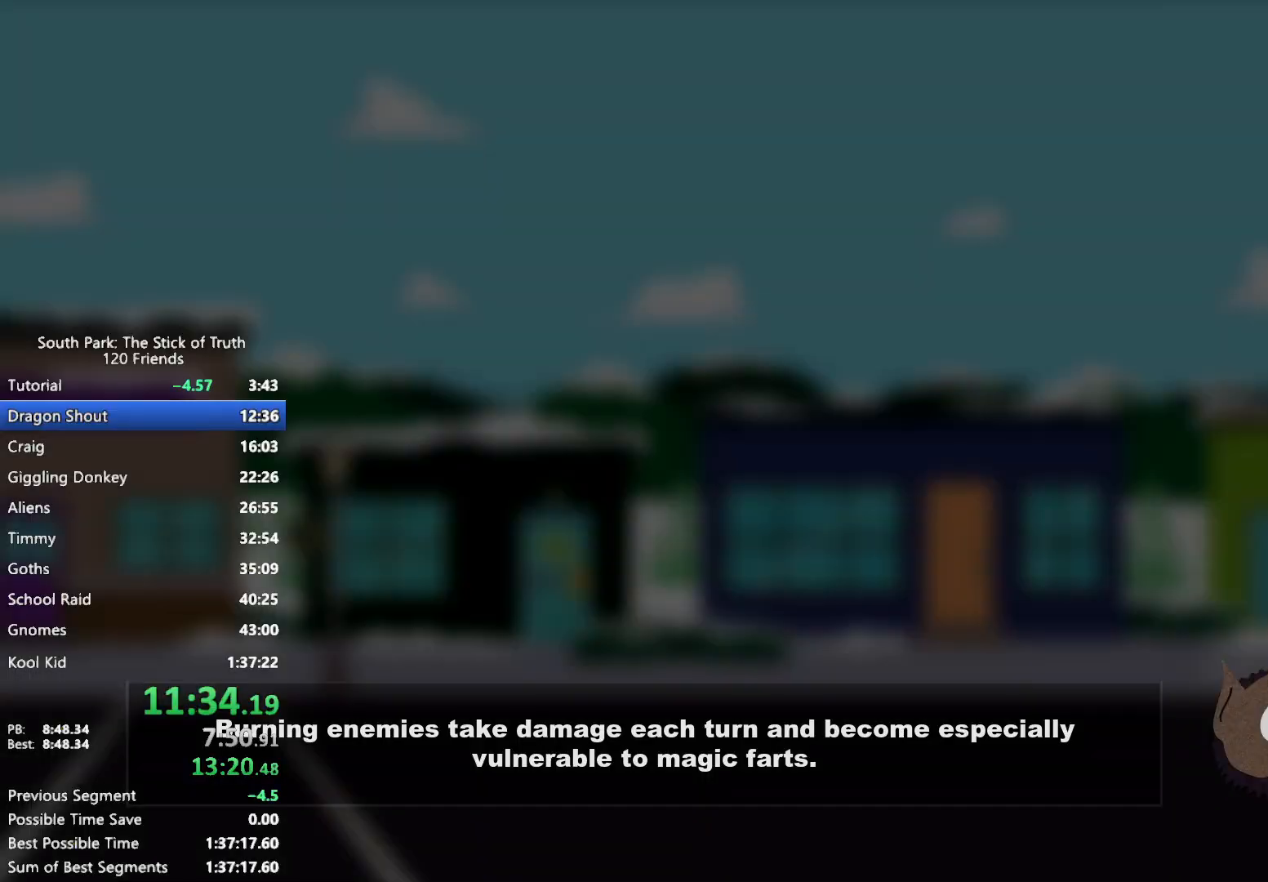
{"dt_ms": 500, "buttons": [], "left_stick": "center", "right_stick": "center", "events": []}
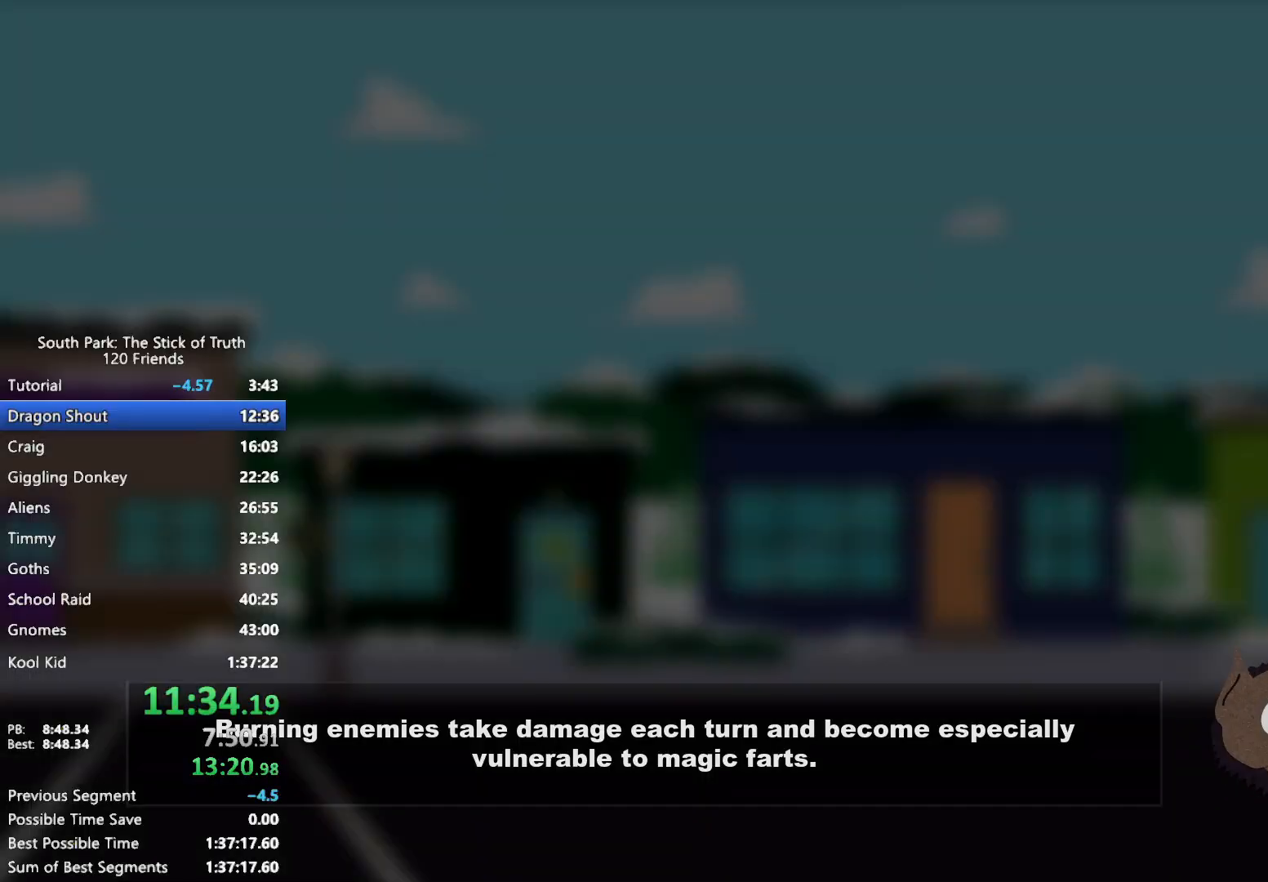
{"dt_ms": 500, "buttons": [], "left_stick": "center", "right_stick": "center", "events": []}
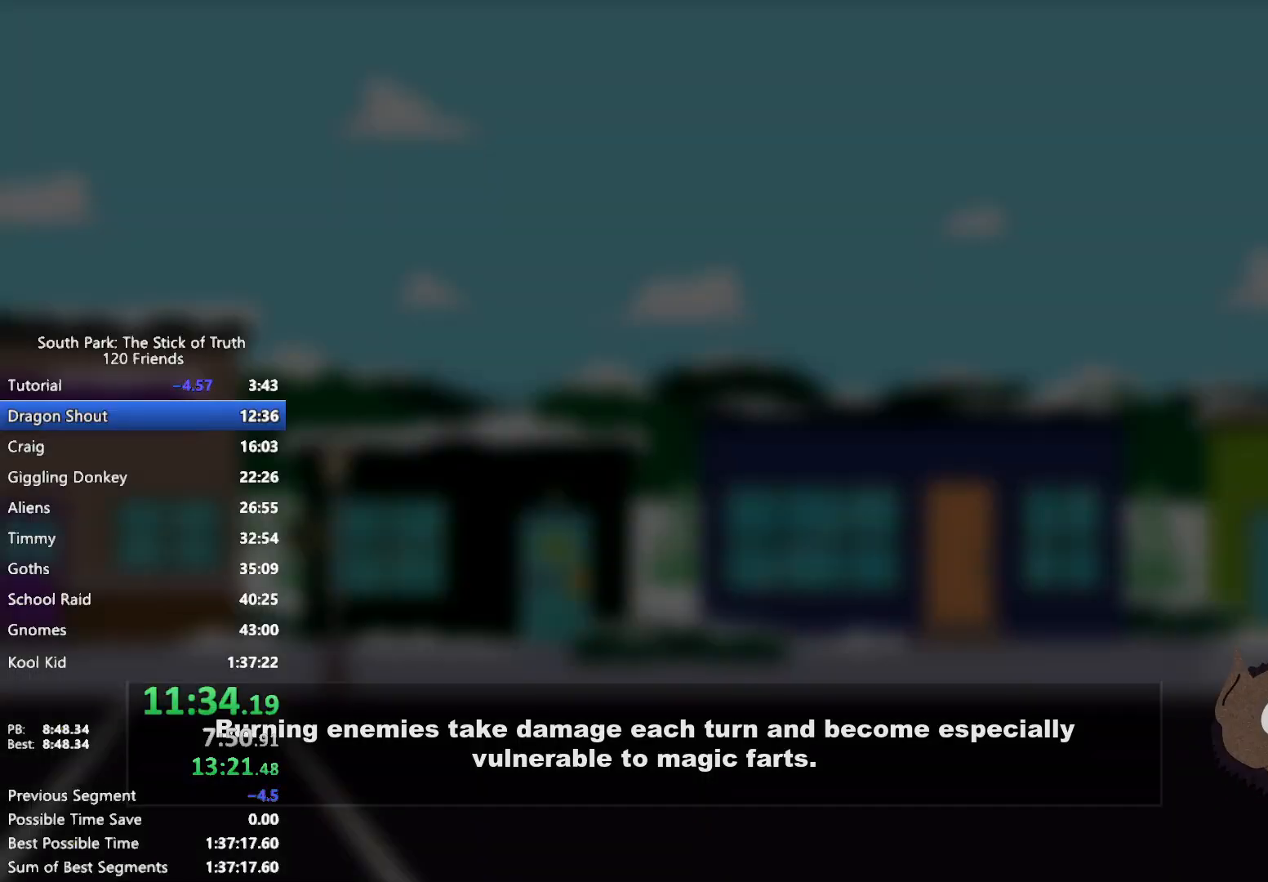
{"dt_ms": 500, "buttons": [], "left_stick": "center", "right_stick": "center", "events": []}
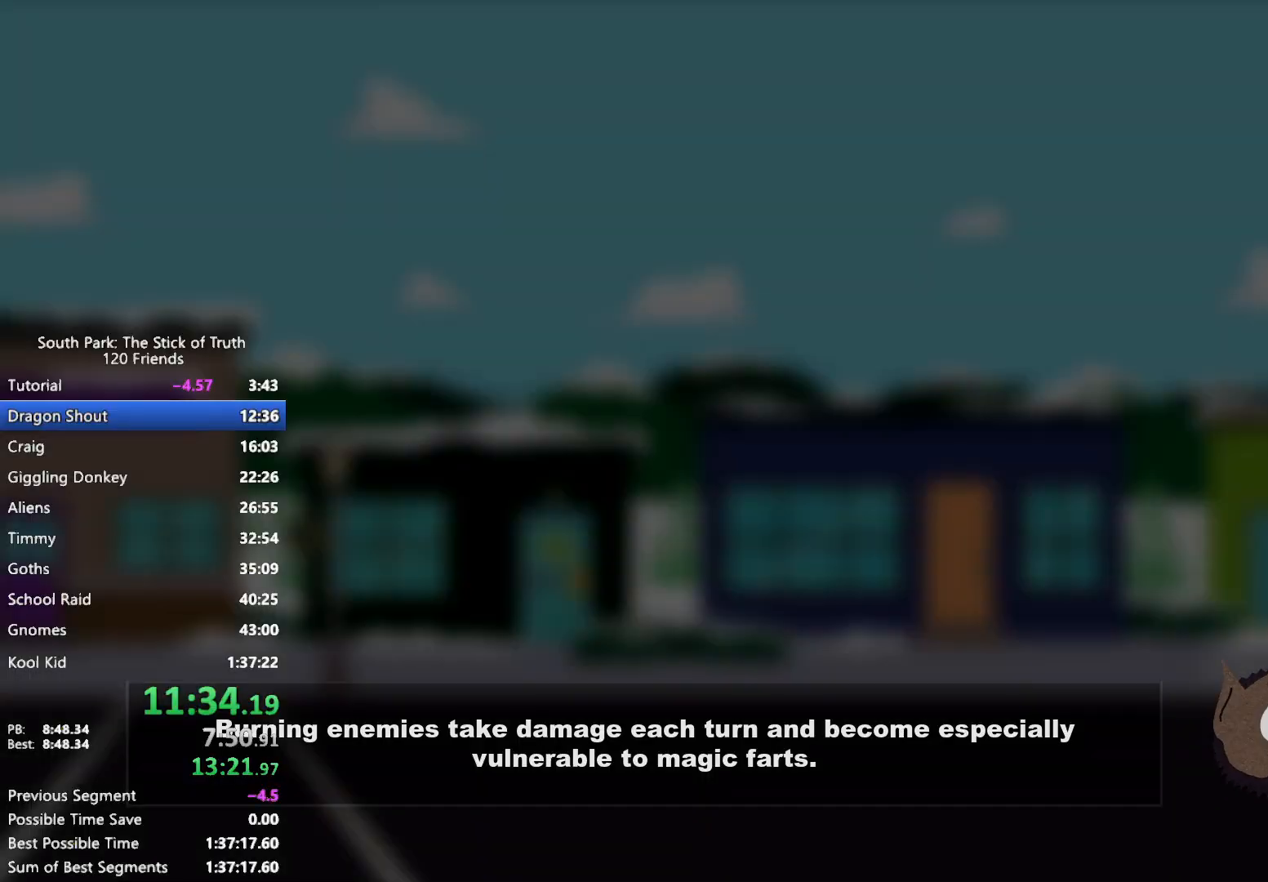
{"dt_ms": 500, "buttons": [], "left_stick": "center", "right_stick": "center", "events": []}
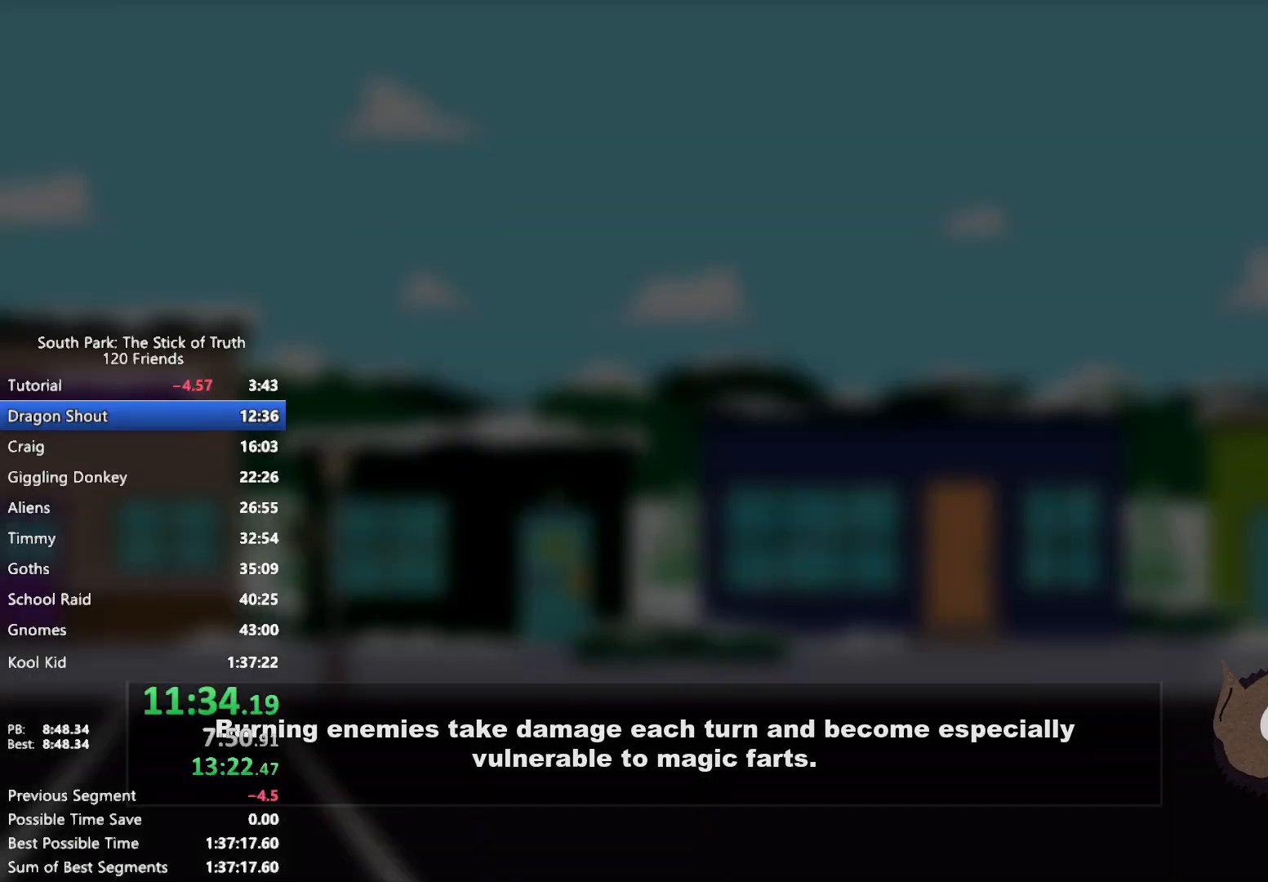
{"dt_ms": 500, "buttons": [], "left_stick": "center", "right_stick": "center", "events": []}
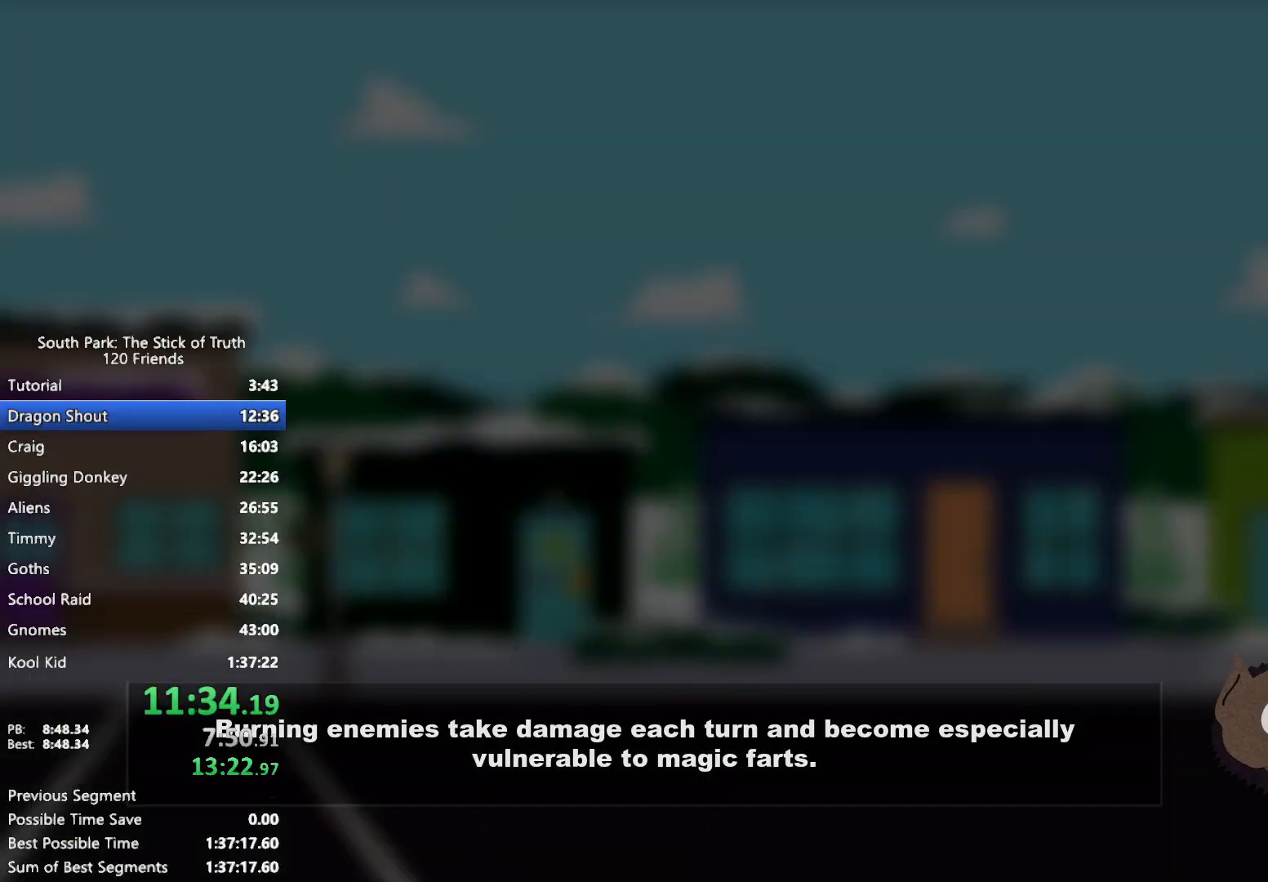
{"dt_ms": 1000, "buttons": ["B"], "left_stick": "right", "right_stick": "center", "events": [[500, "B", "down"], [500, "left_stick", "right"]]}
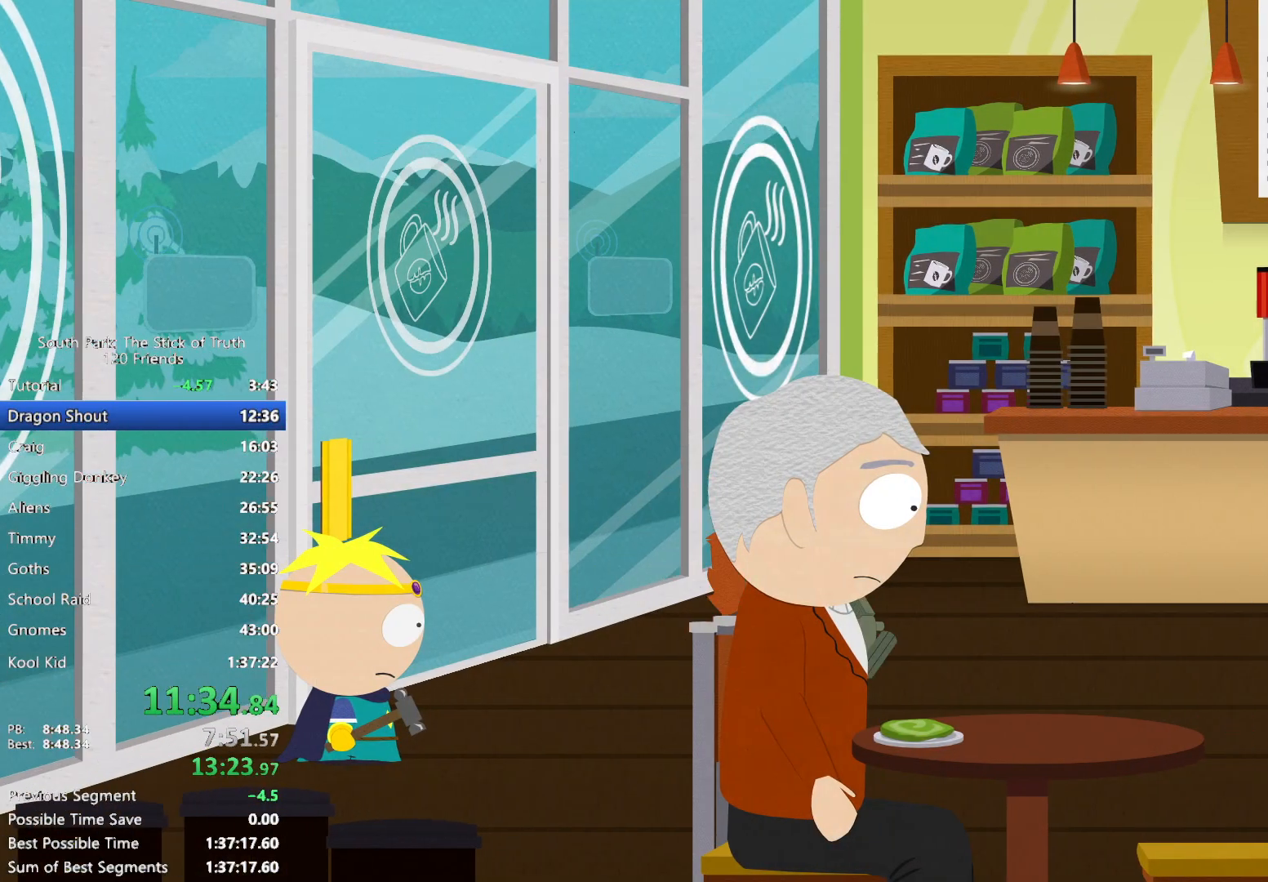
{"dt_ms": 500, "buttons": ["B"], "left_stick": "right", "right_stick": "center", "events": []}
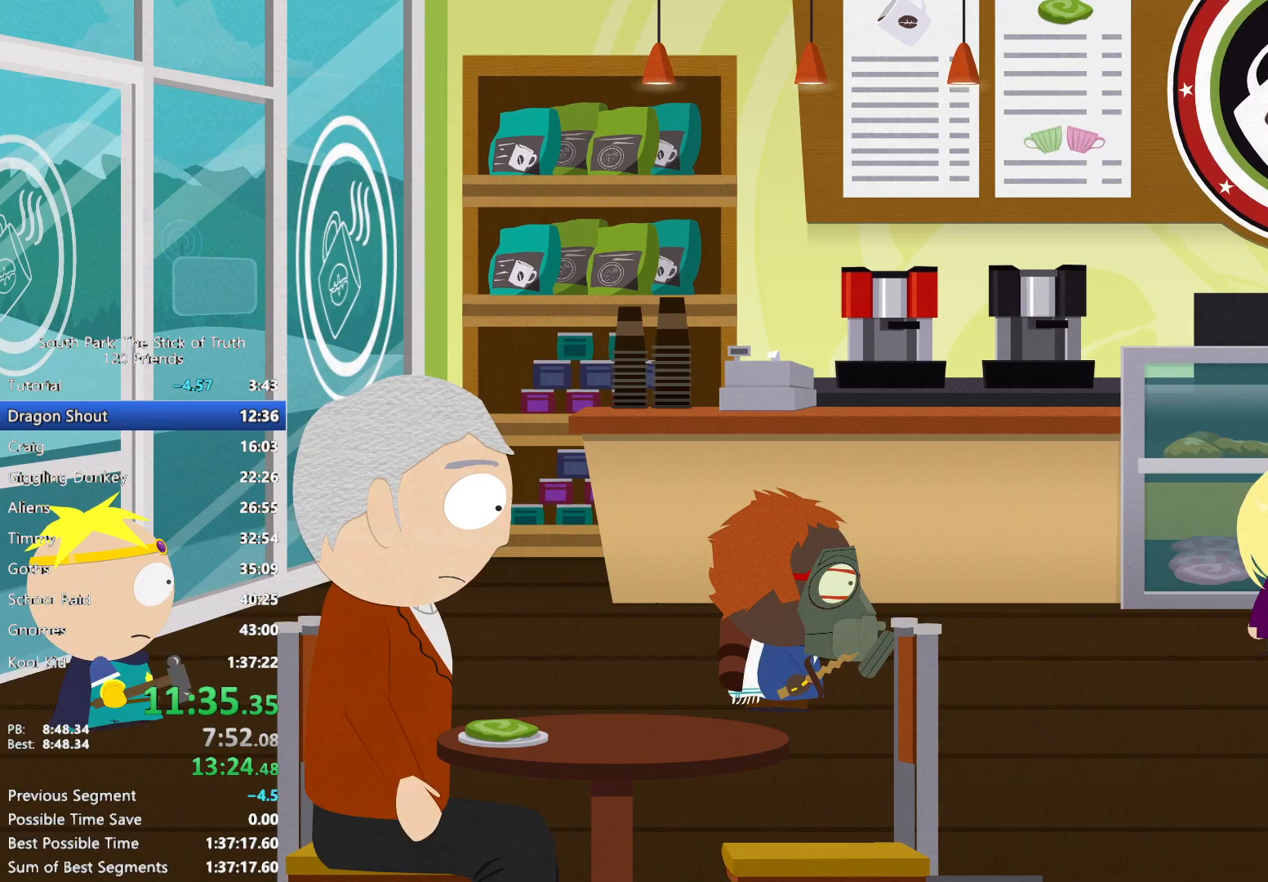
{"dt_ms": 500, "buttons": ["B"], "left_stick": "right", "right_stick": "center", "events": []}
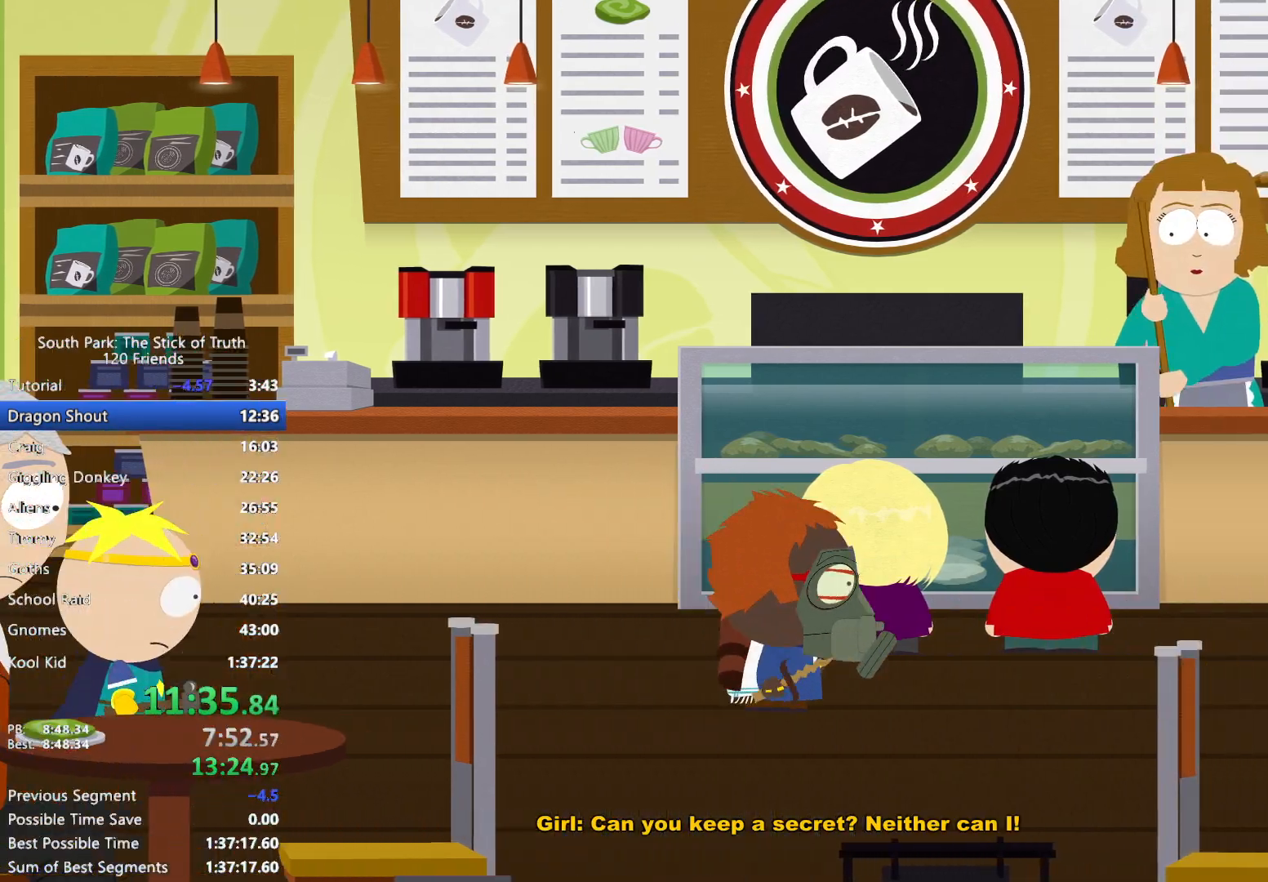
{"dt_ms": 500, "buttons": ["B"], "left_stick": "right", "right_stick": "center", "events": []}
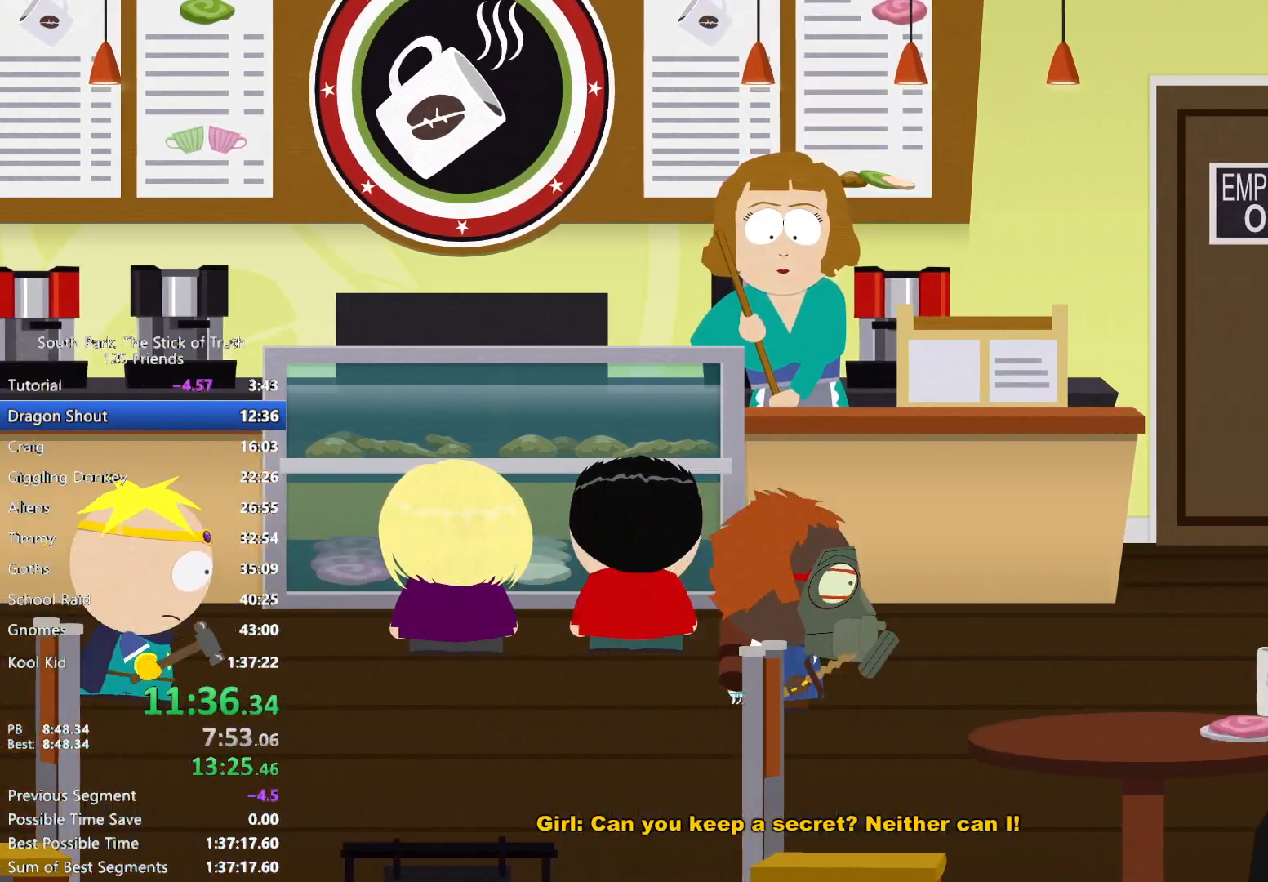
{"dt_ms": 500, "buttons": ["B"], "left_stick": "up-right", "right_stick": "center", "events": [[283, "left_stick", "up-right"]]}
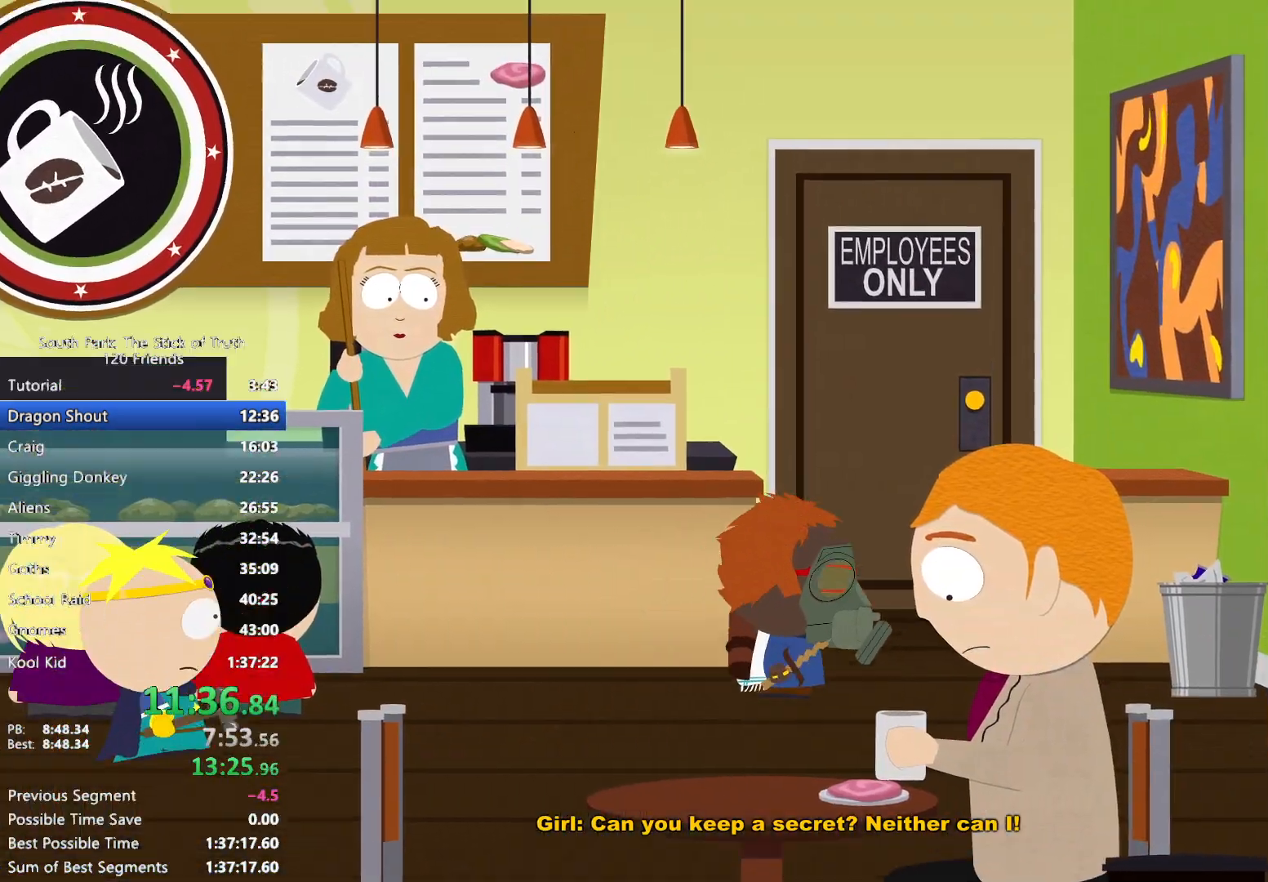
{"dt_ms": 500, "buttons": [], "left_stick": "center", "right_stick": "center", "events": [[117, "A", "down"], [133, "B", "up"], [183, "A", "up"], [250, "A", "down"], [267, "left_stick", "center"], [300, "A", "up"], [367, "A", "down"], [433, "A", "up"]]}
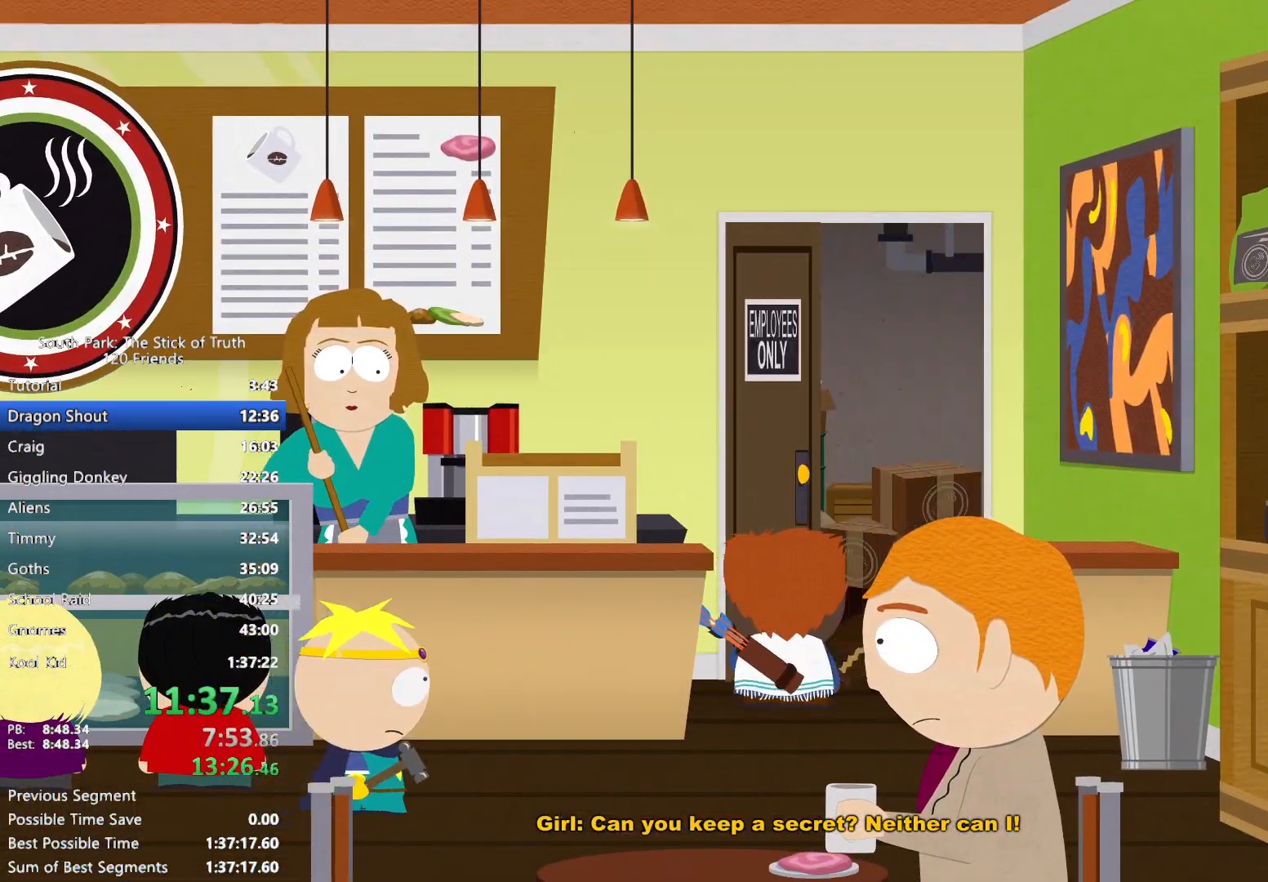
{"dt_ms": 500, "buttons": [], "left_stick": "center", "right_stick": "center", "events": []}
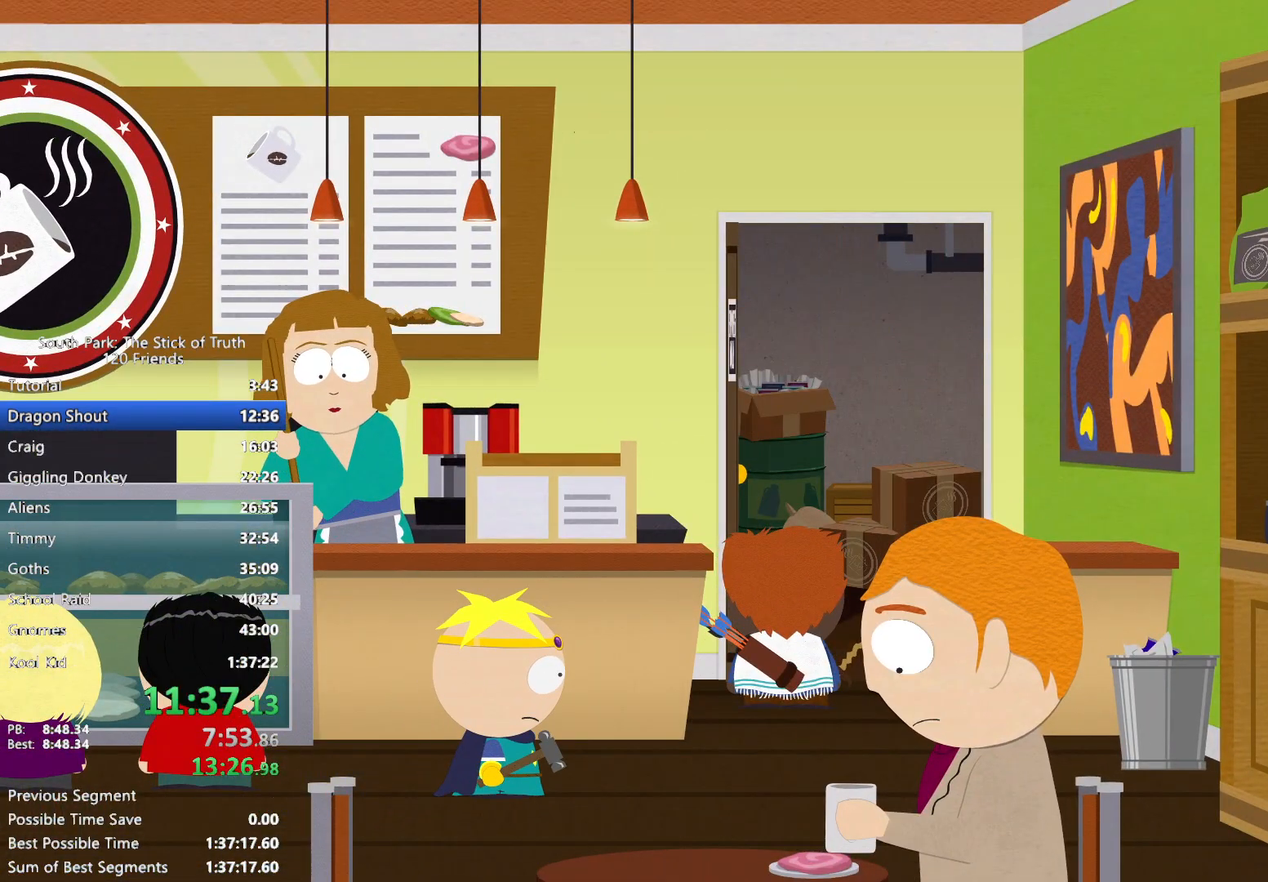
{"dt_ms": 500, "buttons": ["B"], "left_stick": "center", "right_stick": "center", "events": [[483, "B", "down"]]}
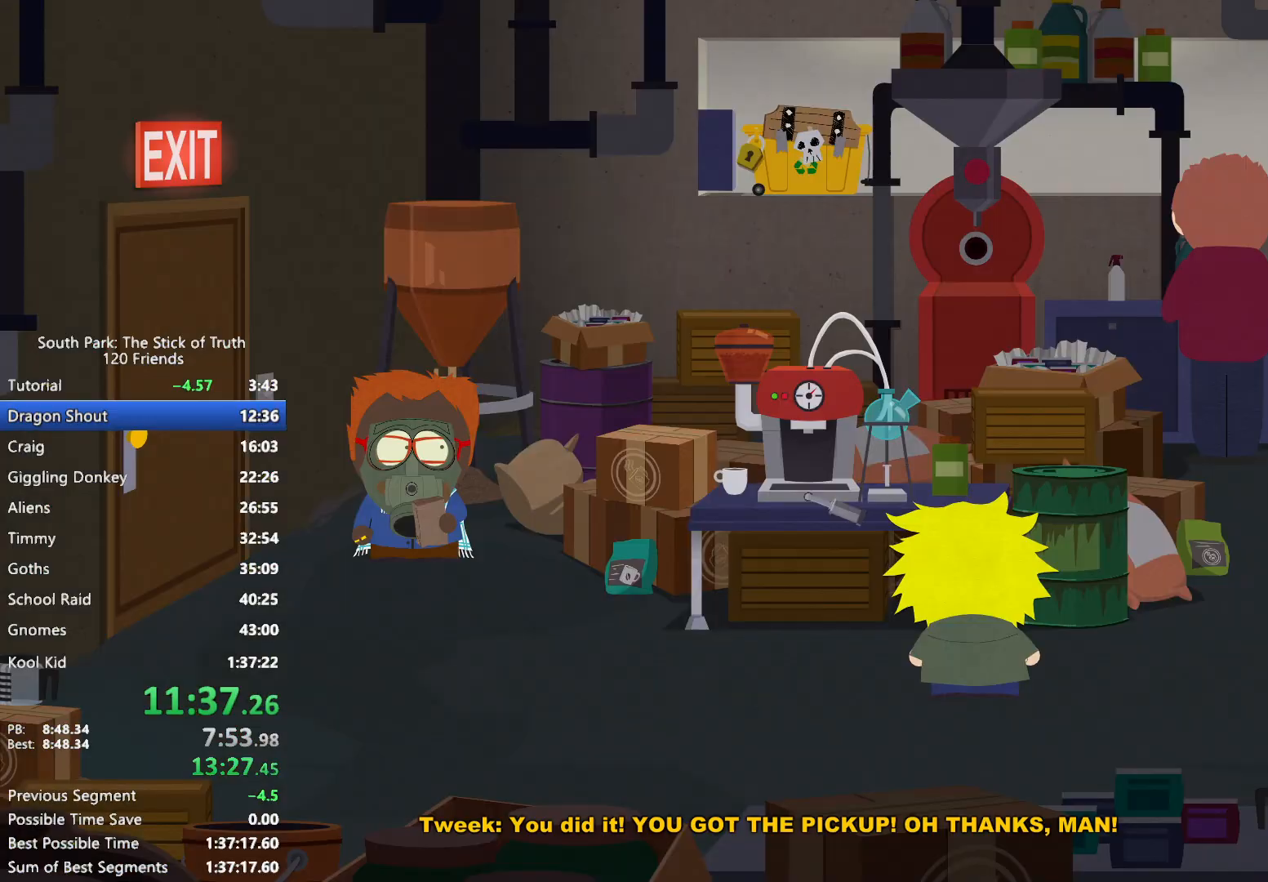
{"dt_ms": 500, "buttons": ["B"], "left_stick": "center", "right_stick": "center", "events": []}
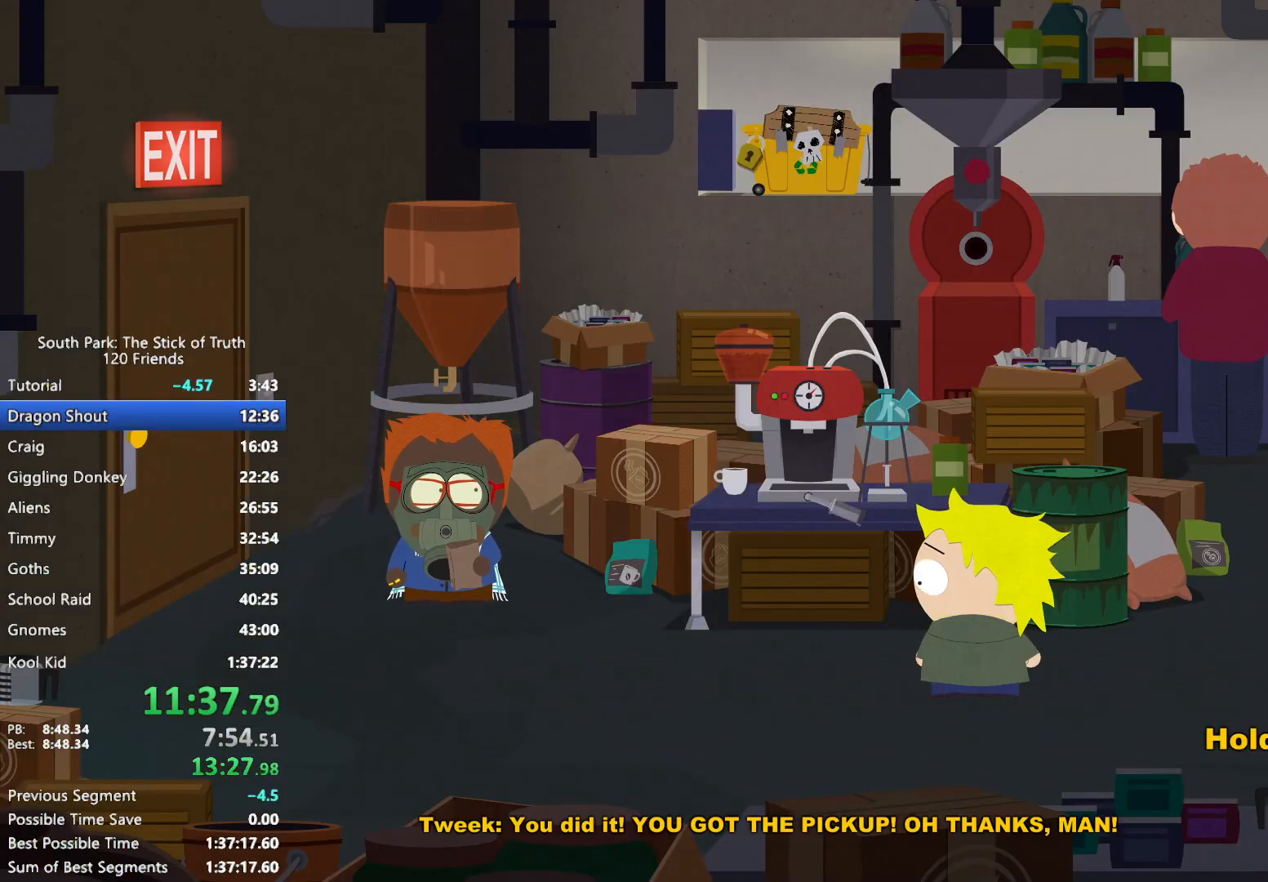
{"dt_ms": 500, "buttons": ["B"], "left_stick": "center", "right_stick": "center", "events": []}
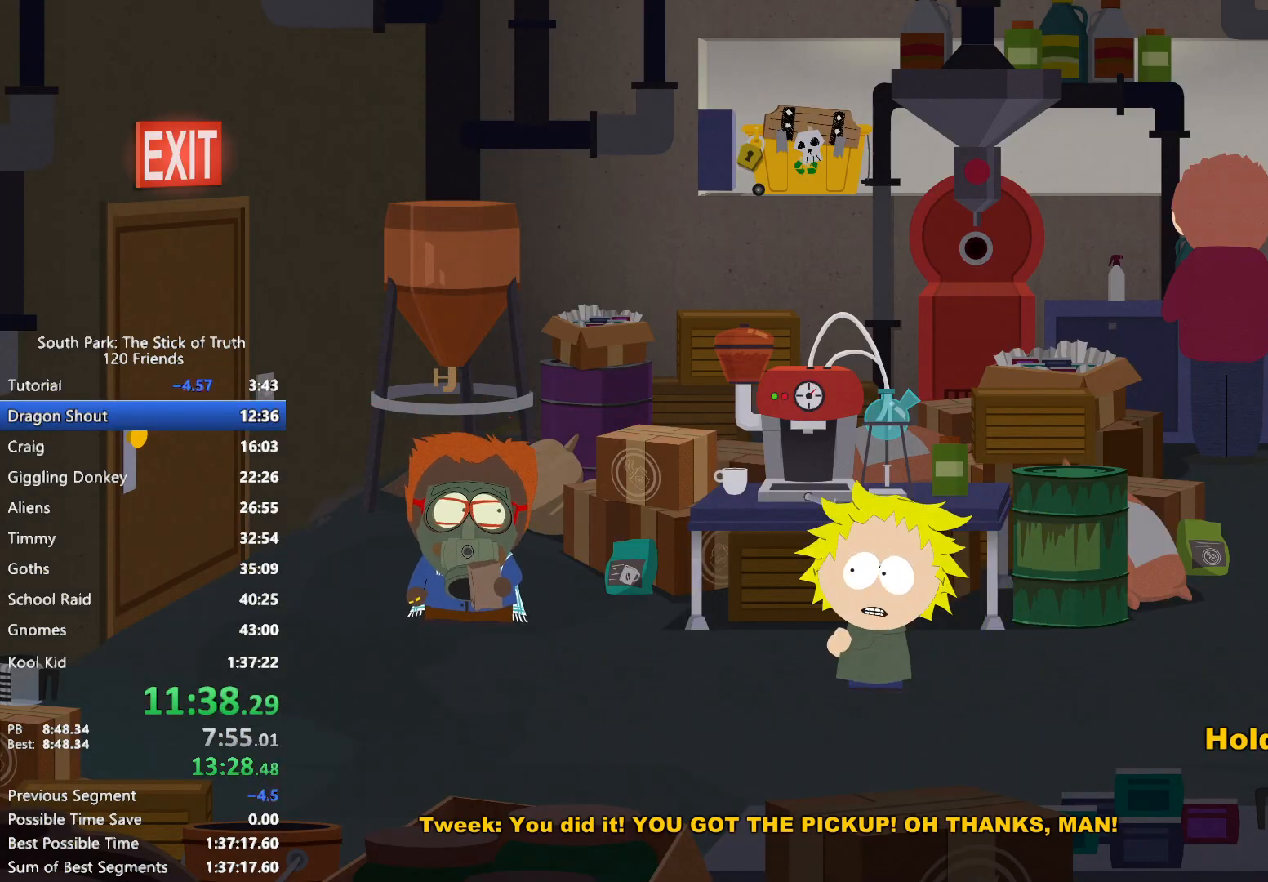
{"dt_ms": 500, "buttons": ["B"], "left_stick": "left", "right_stick": "center", "events": [[317, "left_stick", "left"], [333, "B", "up"], [467, "B", "down"]]}
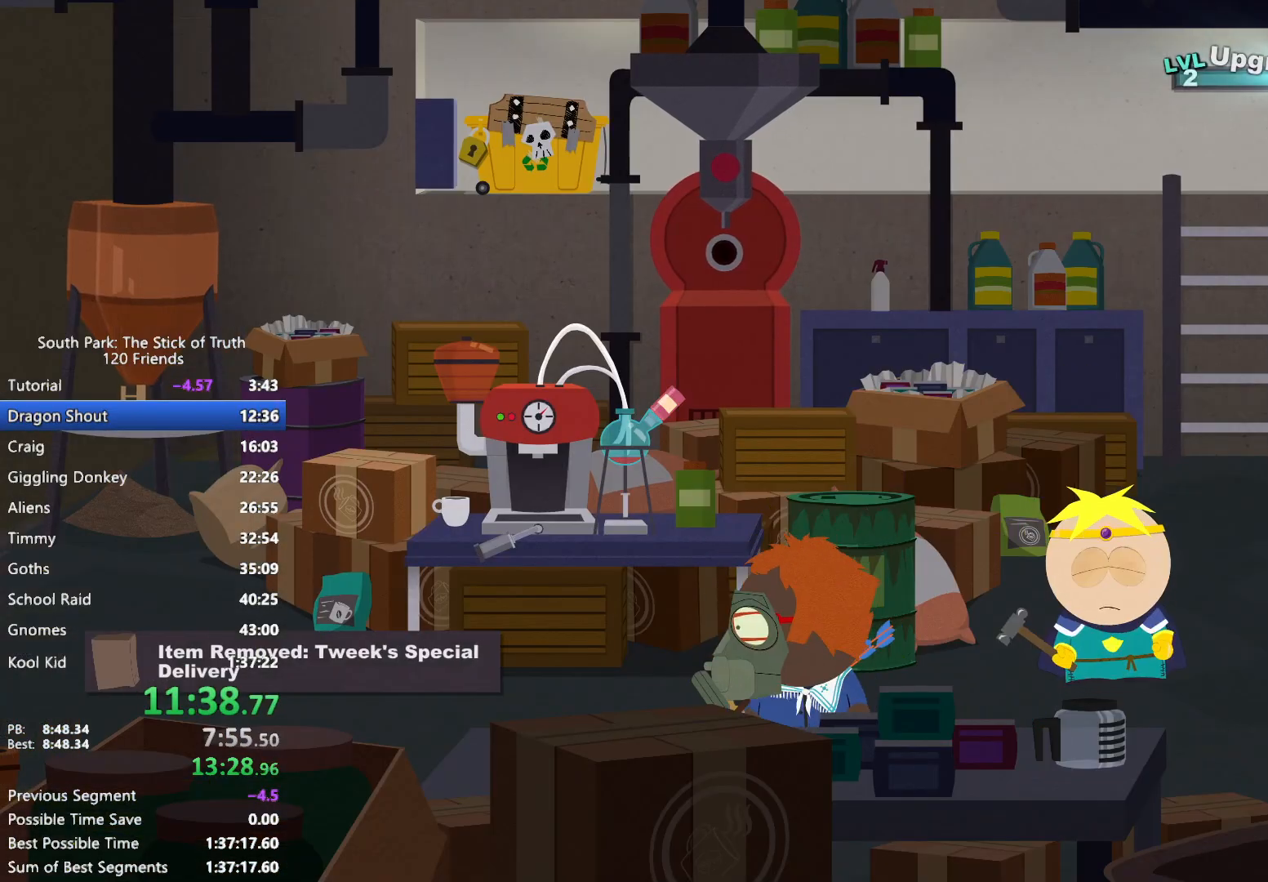
{"dt_ms": 500, "buttons": ["B"], "left_stick": "left", "right_stick": "center", "events": [[33, "B", "up"], [133, "B", "down"], [217, "B", "up"], [300, "B", "down"], [367, "B", "up"], [467, "B", "down"]]}
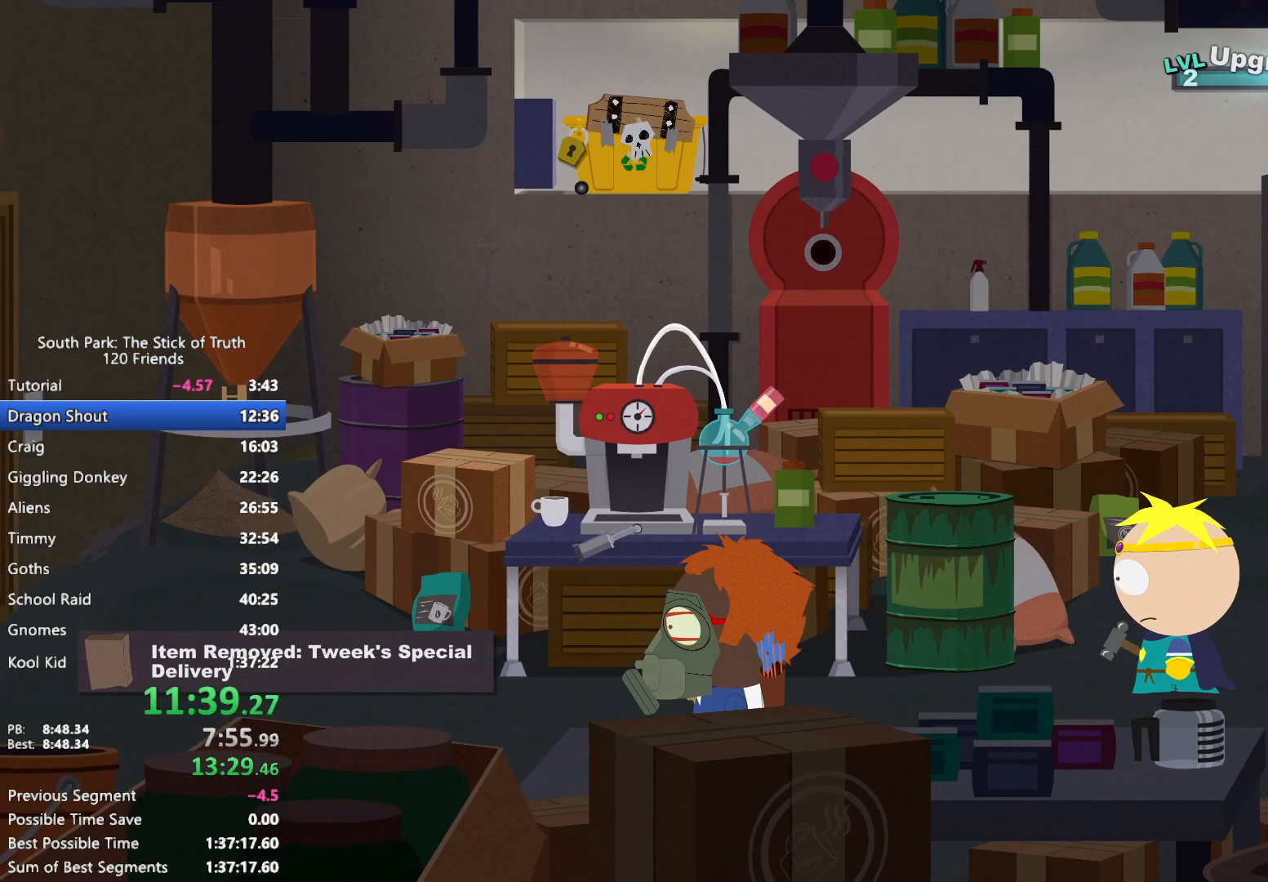
{"dt_ms": 500, "buttons": ["B"], "left_stick": "left", "right_stick": "center", "events": [[17, "B", "up"], [117, "B", "down"], [183, "B", "up"], [283, "B", "down"]]}
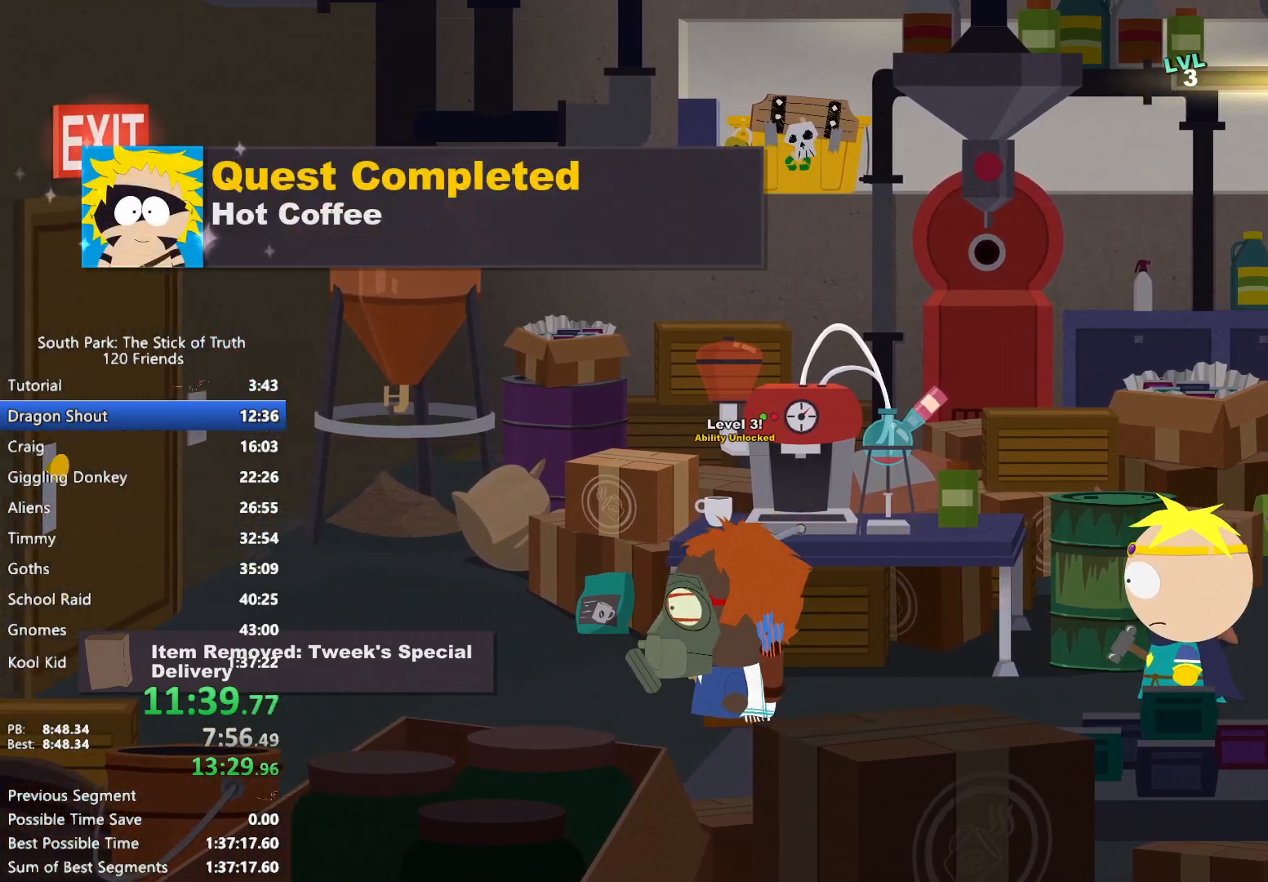
{"dt_ms": 500, "buttons": ["B"], "left_stick": "left", "right_stick": "center", "events": []}